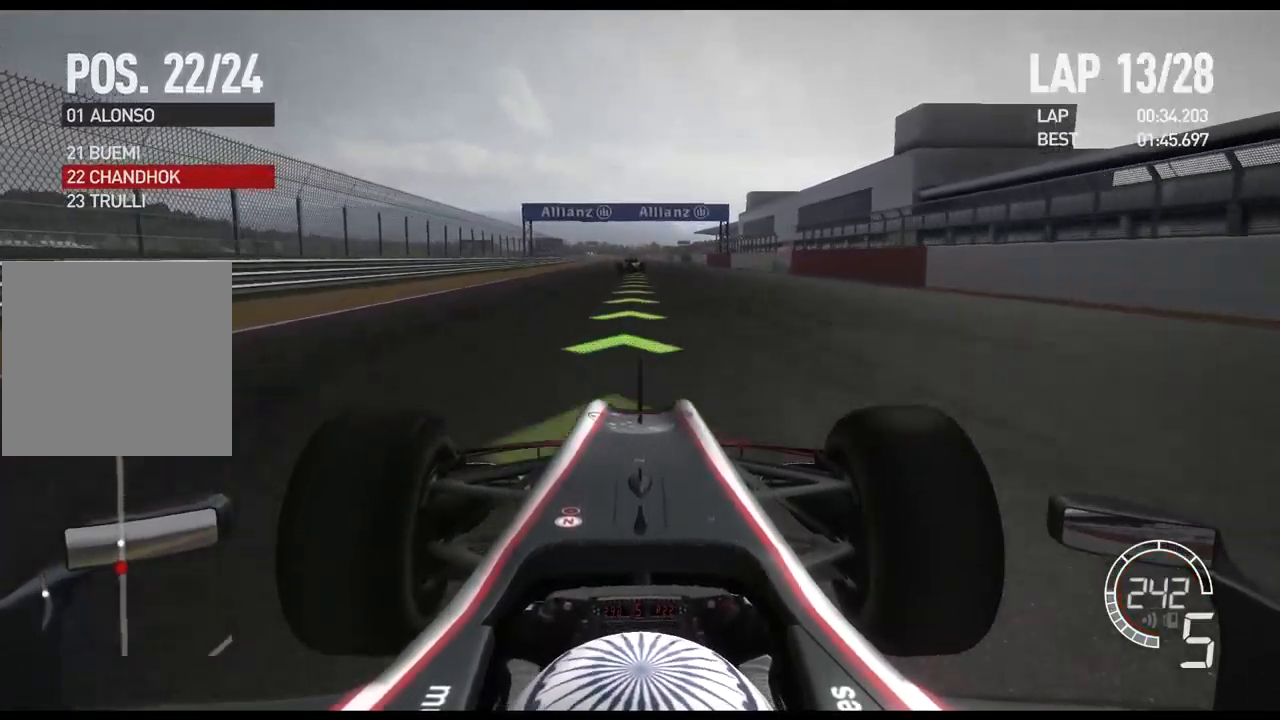
Gameplay with a controller (Xbox layout); each line is a JSON object with the inputs held at the frame after it. "events" lists button and stick changes between this image and that frame as [ms after this image, input, new state], when the widget could be followed in between.
{"buttons": ["R2"], "left_stick": "center", "right_stick": "center", "events": []}
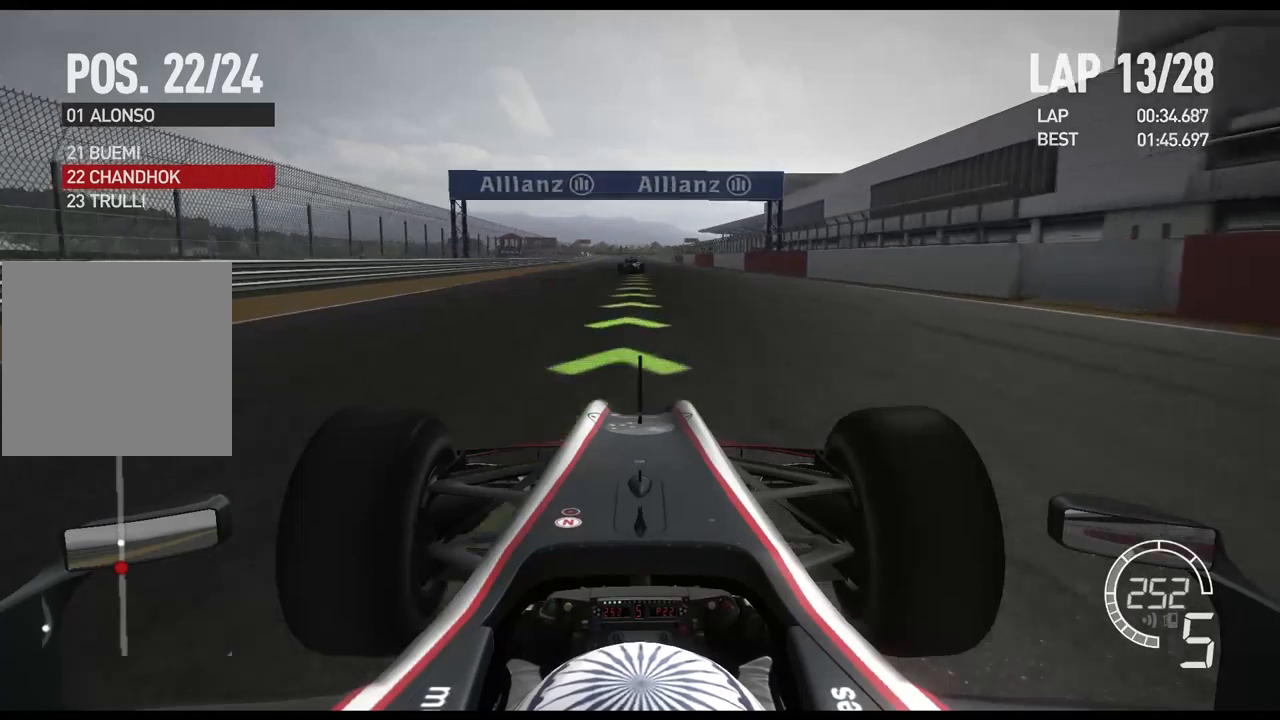
{"buttons": ["R2"], "left_stick": "center", "right_stick": "center", "events": []}
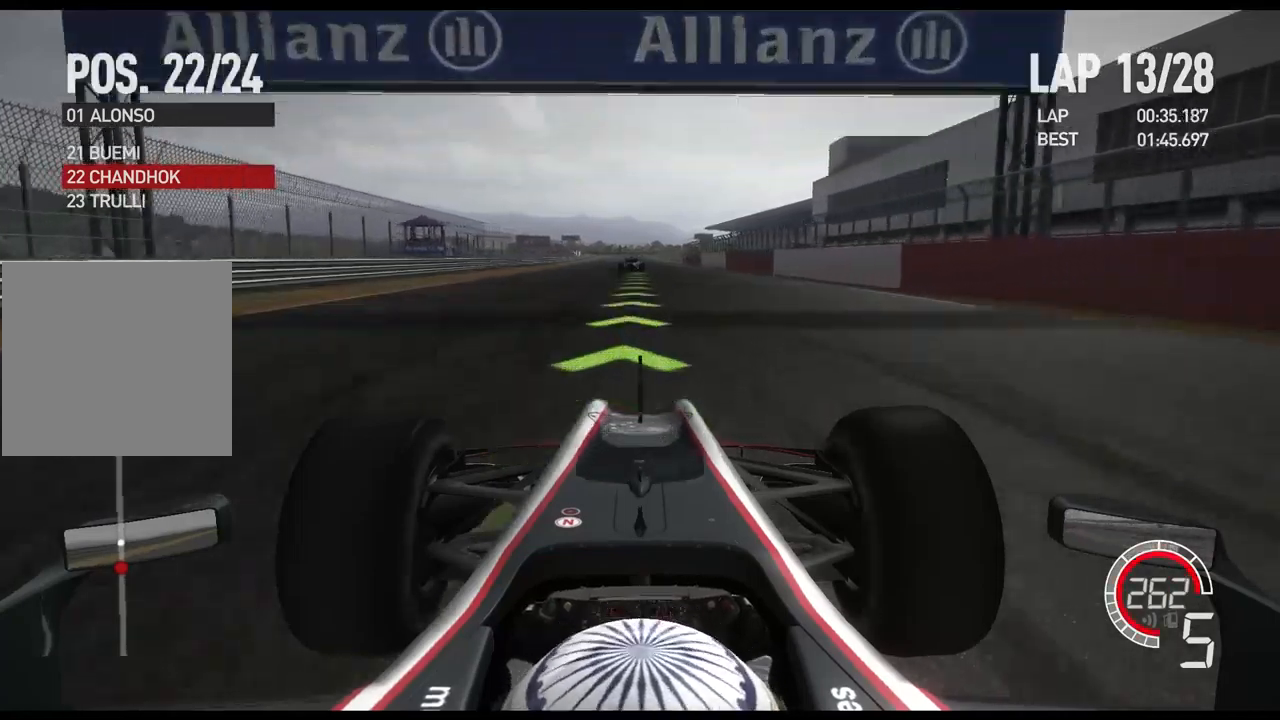
{"buttons": ["R2"], "left_stick": "center", "right_stick": "center", "events": [[200, "A", "down"], [317, "A", "up"]]}
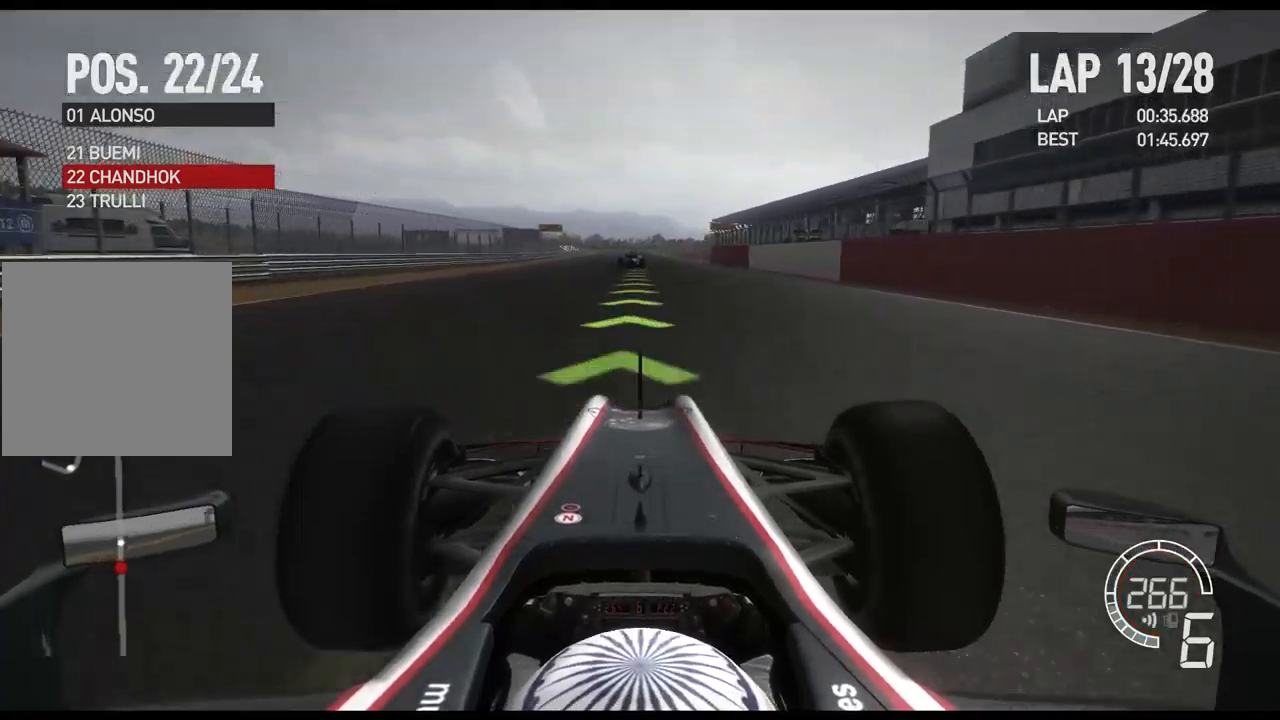
{"buttons": ["R2"], "left_stick": "center", "right_stick": "center", "events": []}
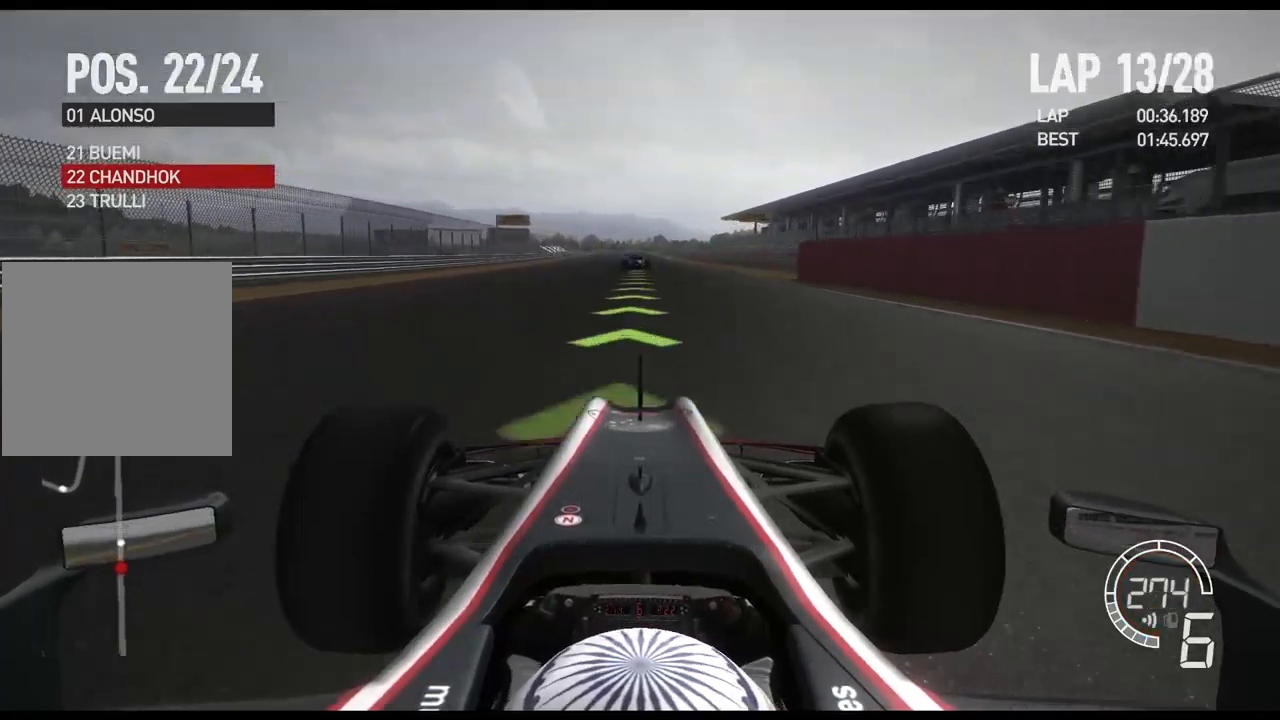
{"buttons": ["R2"], "left_stick": "center", "right_stick": "center", "events": []}
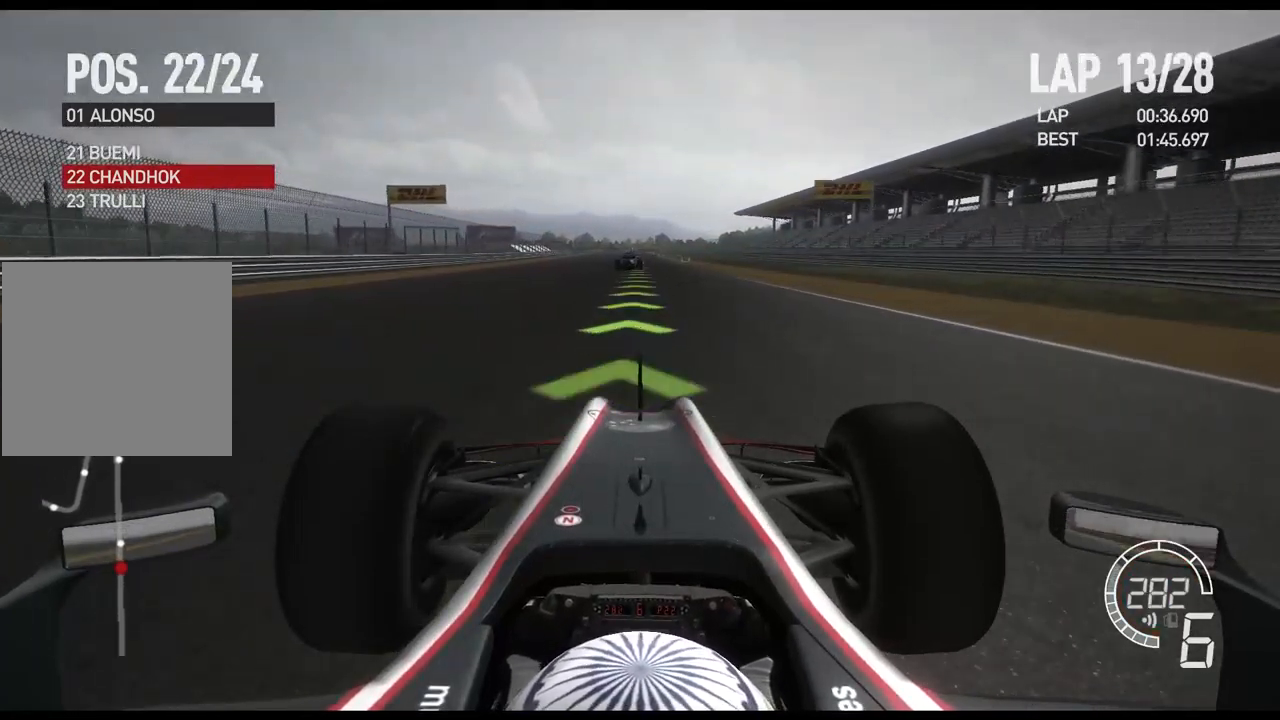
{"buttons": ["R2"], "left_stick": "center", "right_stick": "center", "events": []}
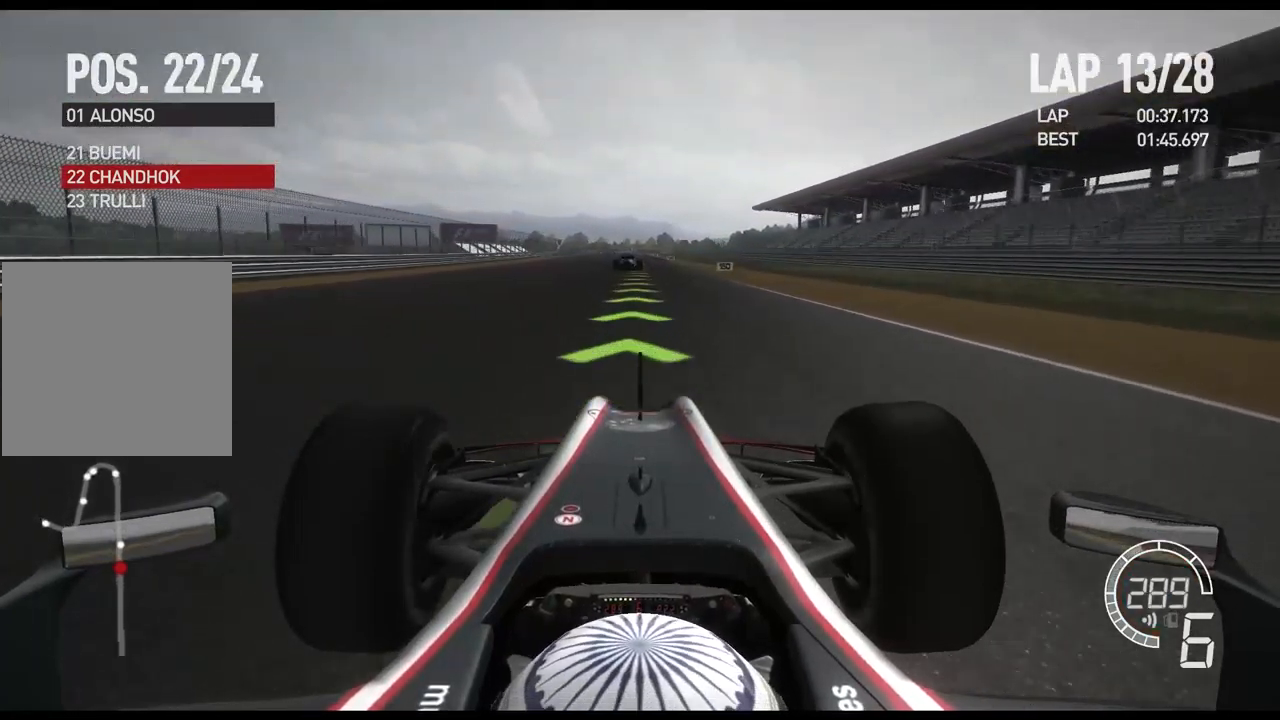
{"buttons": ["L2"], "left_stick": "left", "right_stick": "center", "events": [[267, "left_stick", "left"], [400, "L2", "down"], [433, "R2", "up"]]}
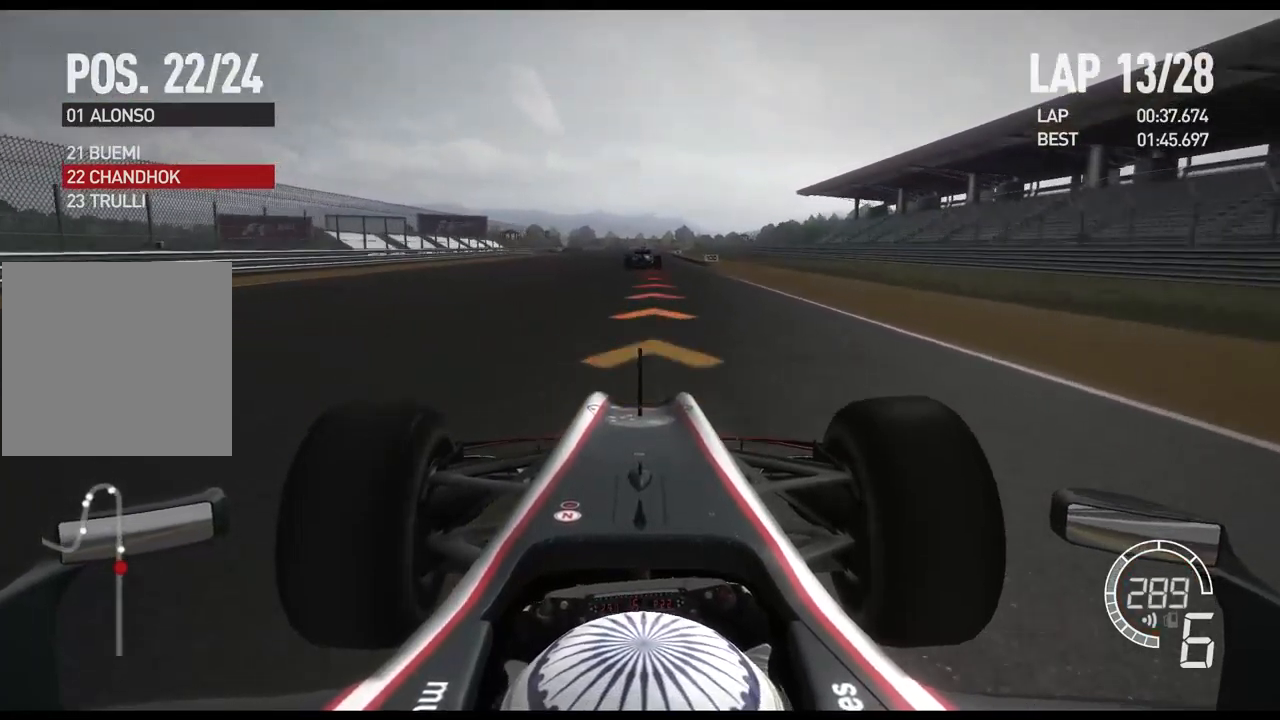
{"buttons": ["L2"], "left_stick": "center", "right_stick": "center", "events": [[67, "left_stick", "center"], [150, "X", "down"], [267, "X", "up"], [317, "left_stick", "left"], [450, "left_stick", "center"]]}
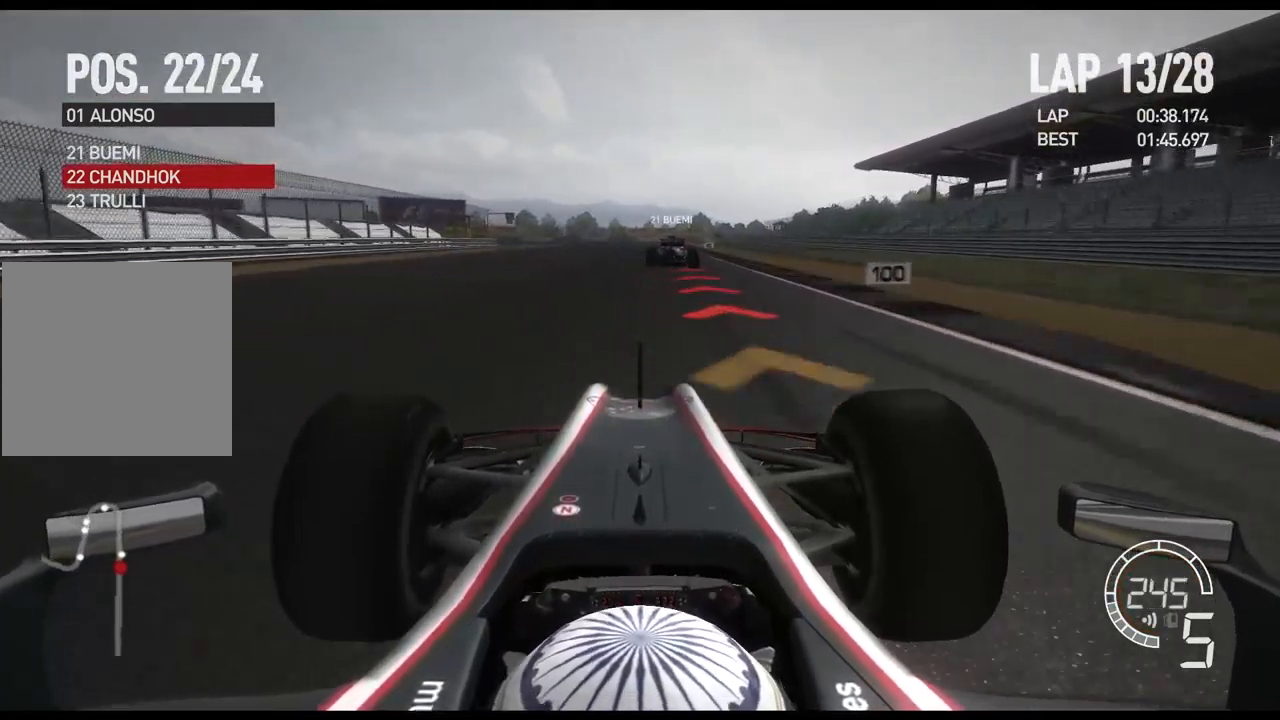
{"buttons": ["L2"], "left_stick": "center", "right_stick": "center", "events": [[50, "X", "down"], [167, "X", "up"]]}
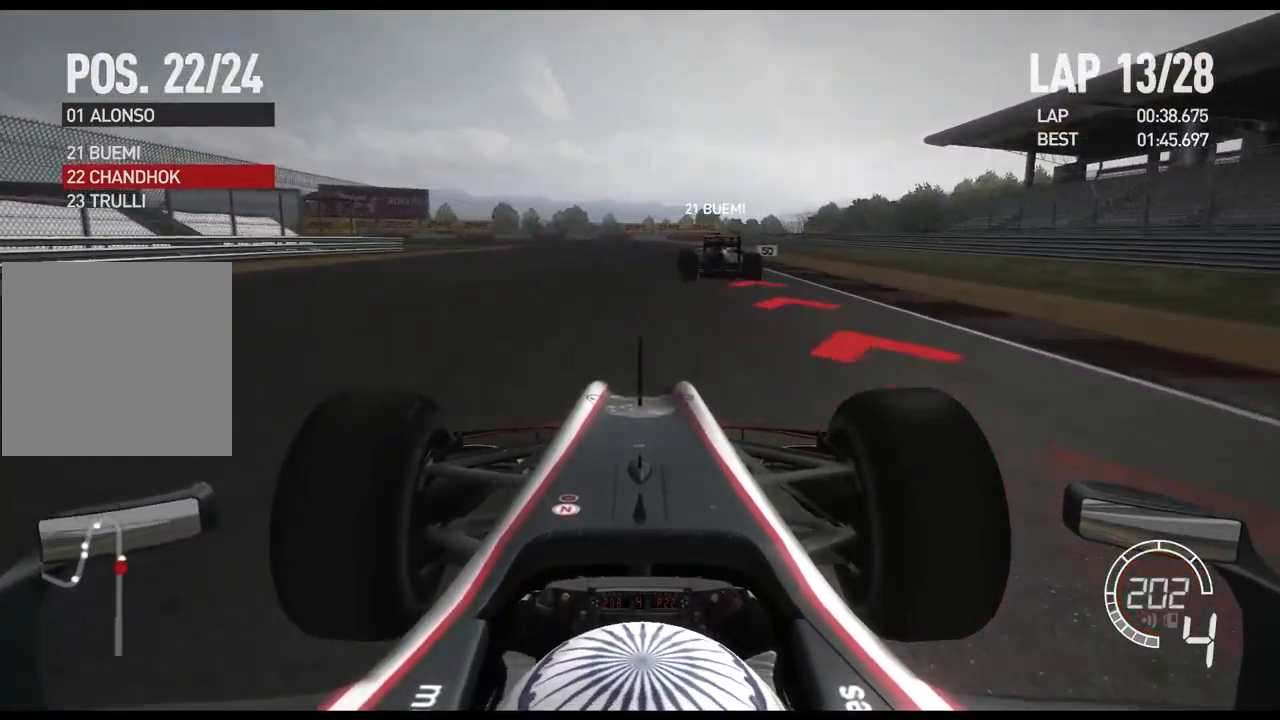
{"buttons": ["L2"], "left_stick": "left", "right_stick": "center", "events": [[117, "X", "down"], [217, "X", "up"], [450, "left_stick", "left"]]}
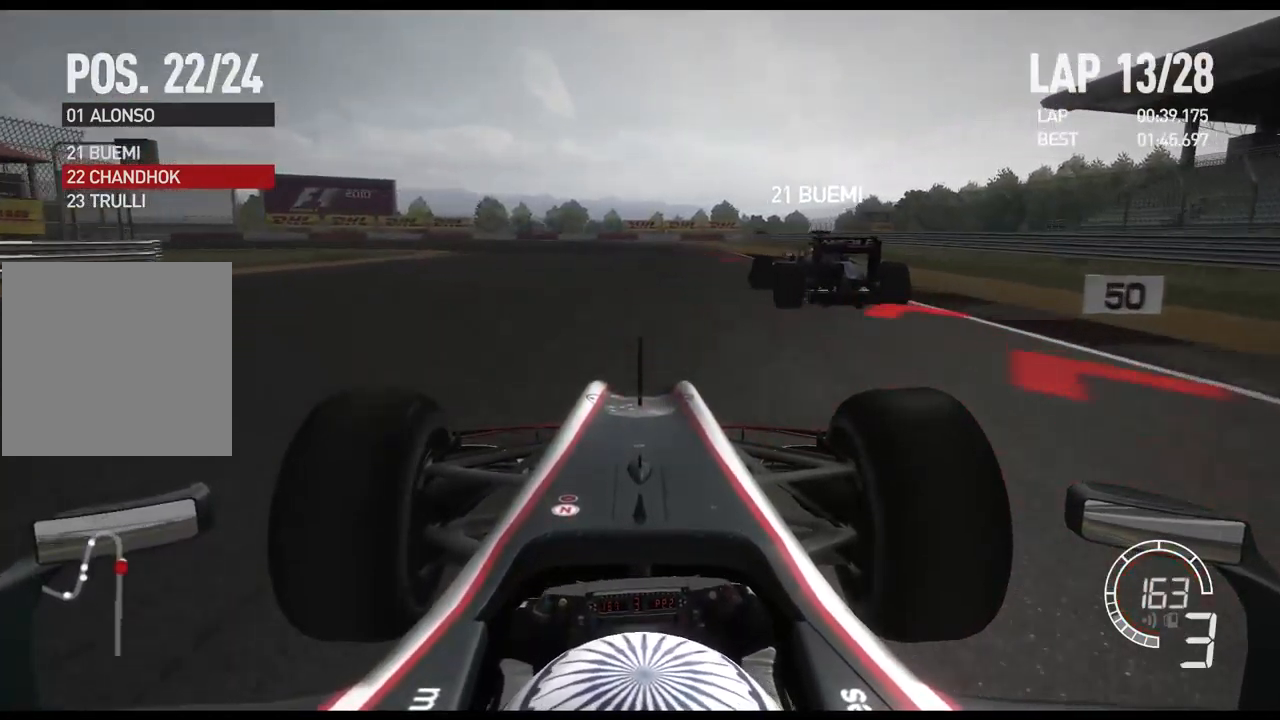
{"buttons": ["L2"], "left_stick": "left", "right_stick": "center", "events": [[167, "X", "down"], [283, "X", "up"]]}
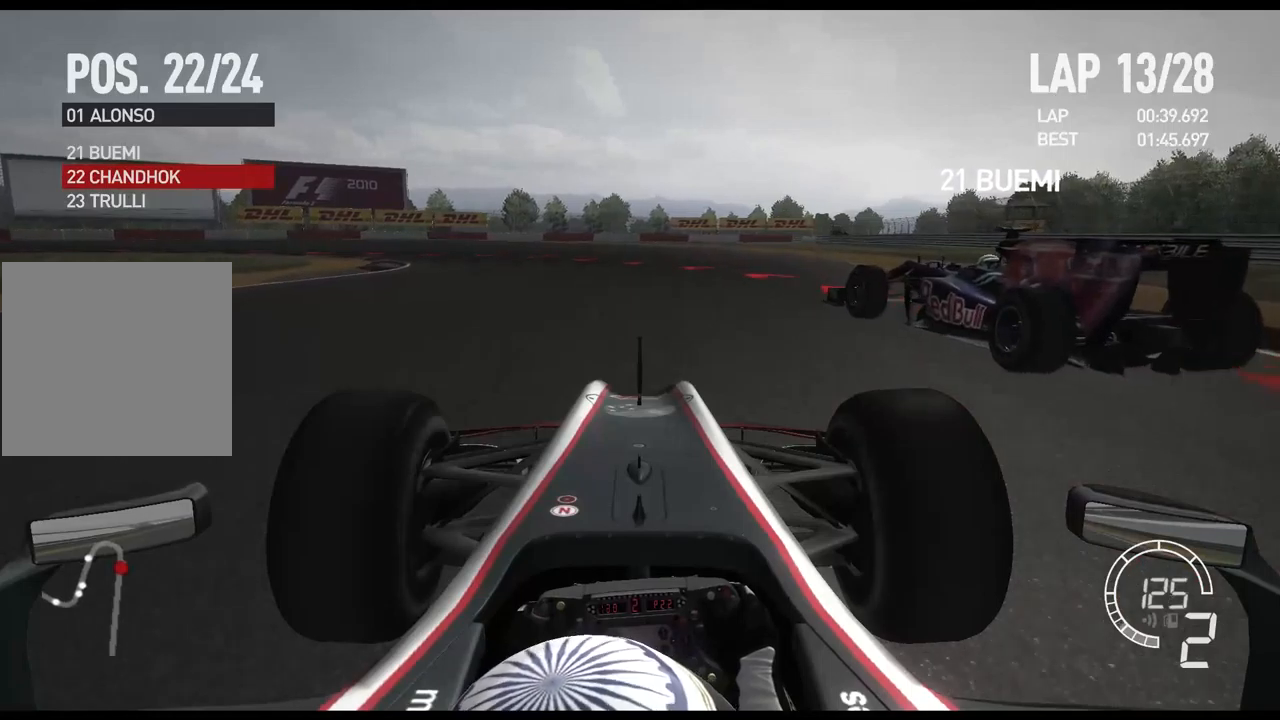
{"buttons": [], "left_stick": "left", "right_stick": "center", "events": [[367, "X", "down"], [450, "L2", "up"], [450, "X", "up"]]}
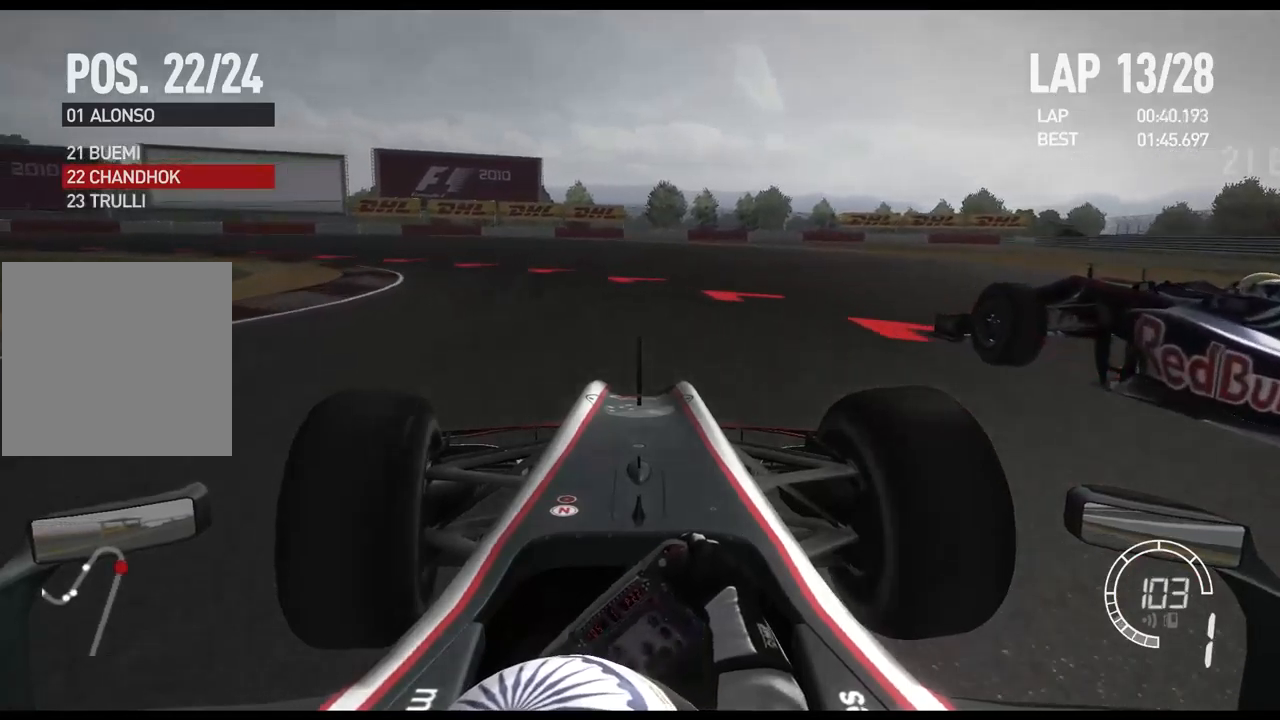
{"buttons": [], "left_stick": "left", "right_stick": "center", "events": []}
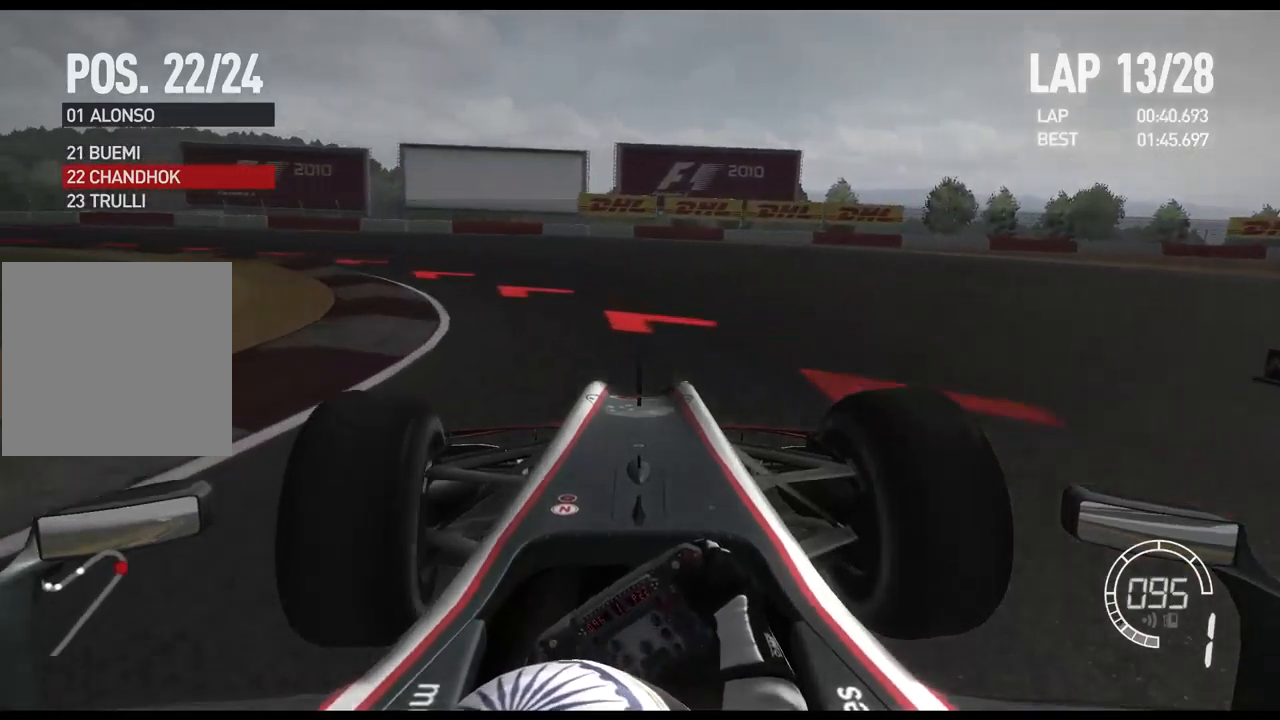
{"buttons": [], "left_stick": "left", "right_stick": "center", "events": []}
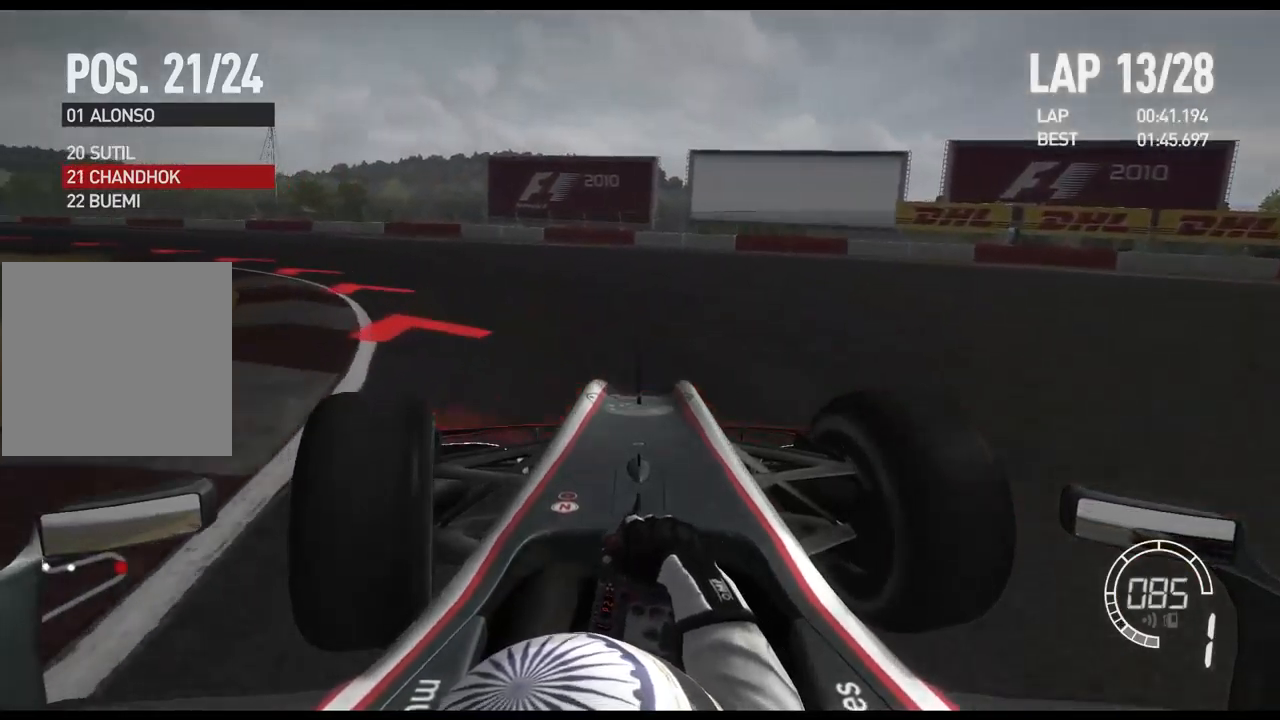
{"buttons": ["R2"], "left_stick": "left", "right_stick": "center", "events": [[250, "R2", "down"]]}
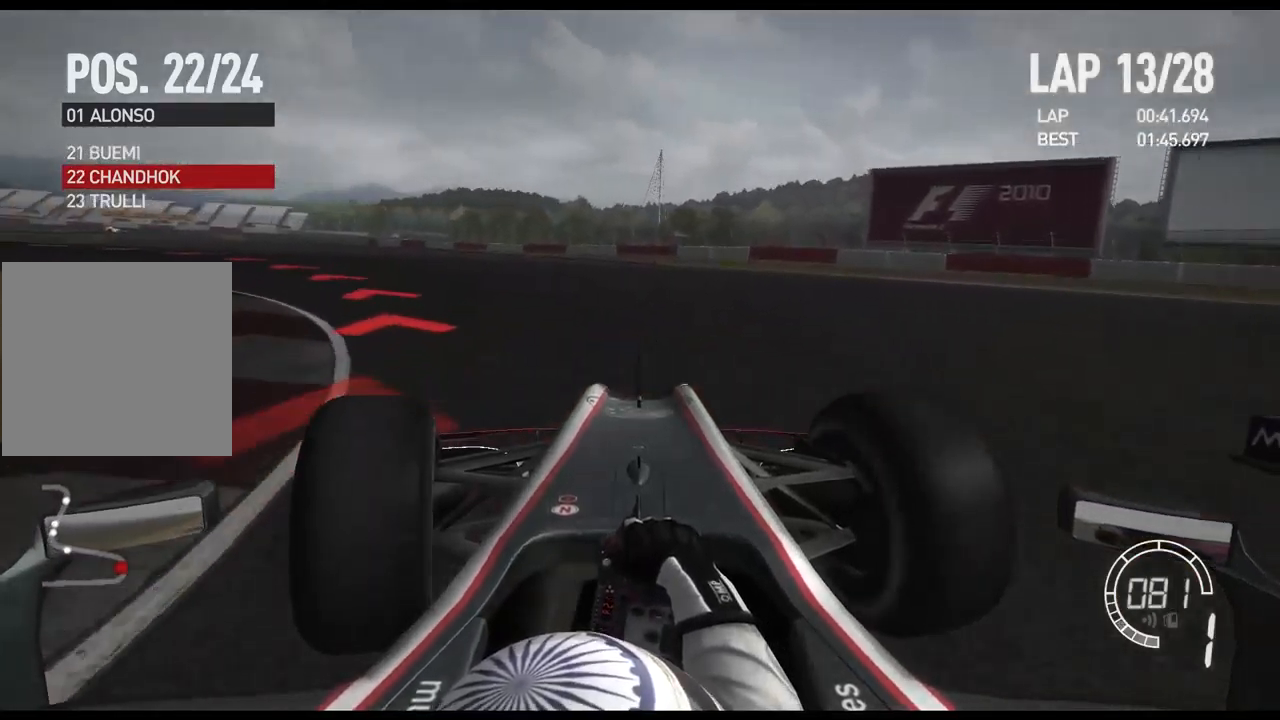
{"buttons": ["R2"], "left_stick": "left", "right_stick": "center", "events": []}
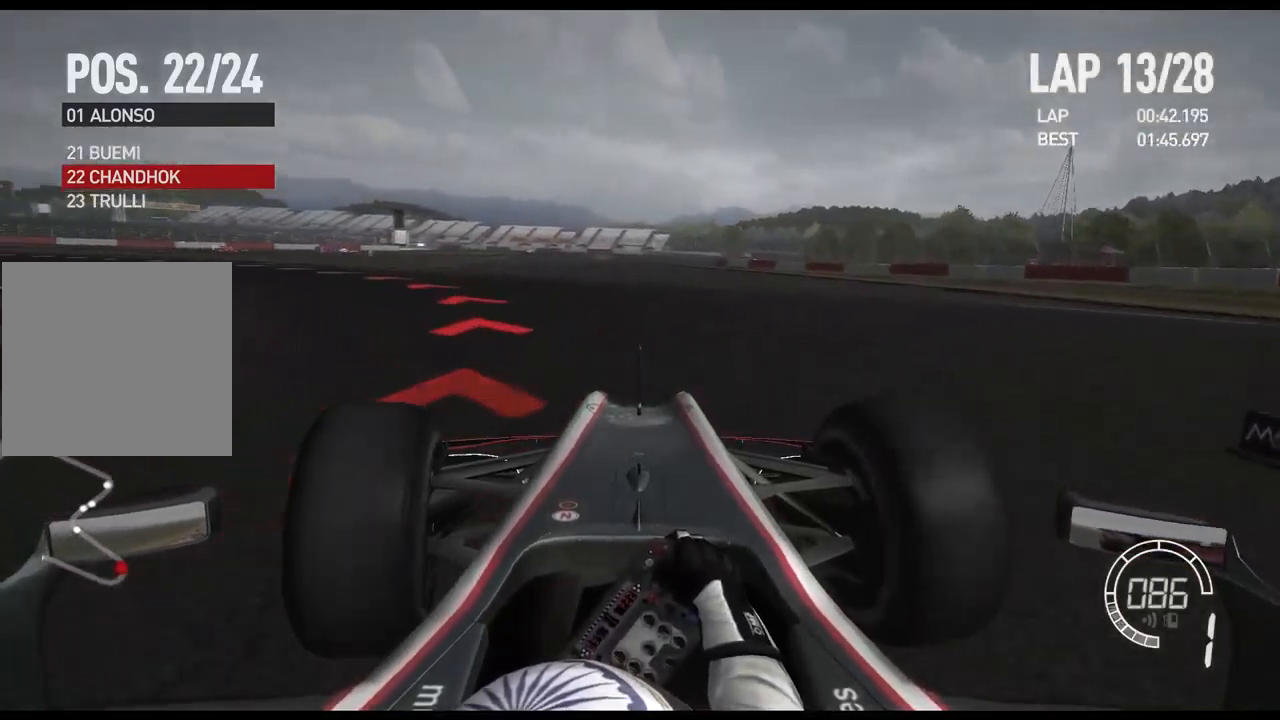
{"buttons": ["R2"], "left_stick": "left", "right_stick": "center", "events": []}
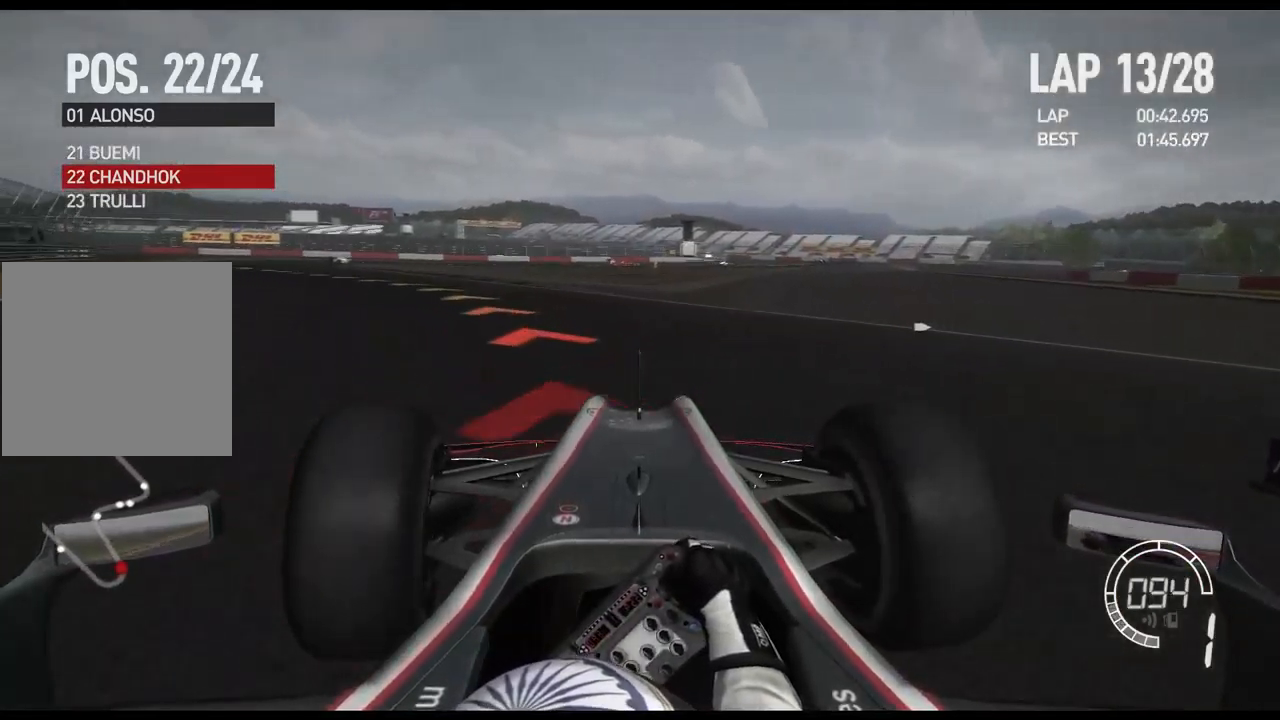
{"buttons": ["R2"], "left_stick": "left", "right_stick": "center", "events": []}
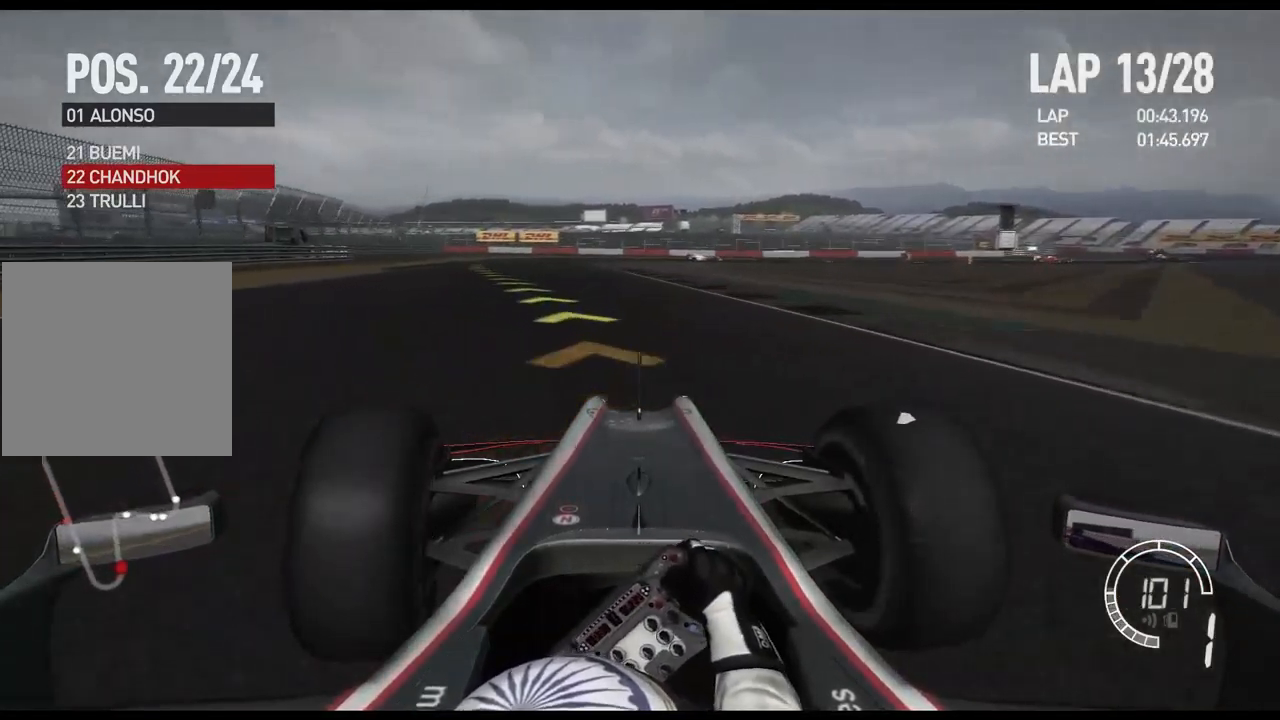
{"buttons": ["A", "R2"], "left_stick": "left", "right_stick": "center", "events": [[483, "A", "down"]]}
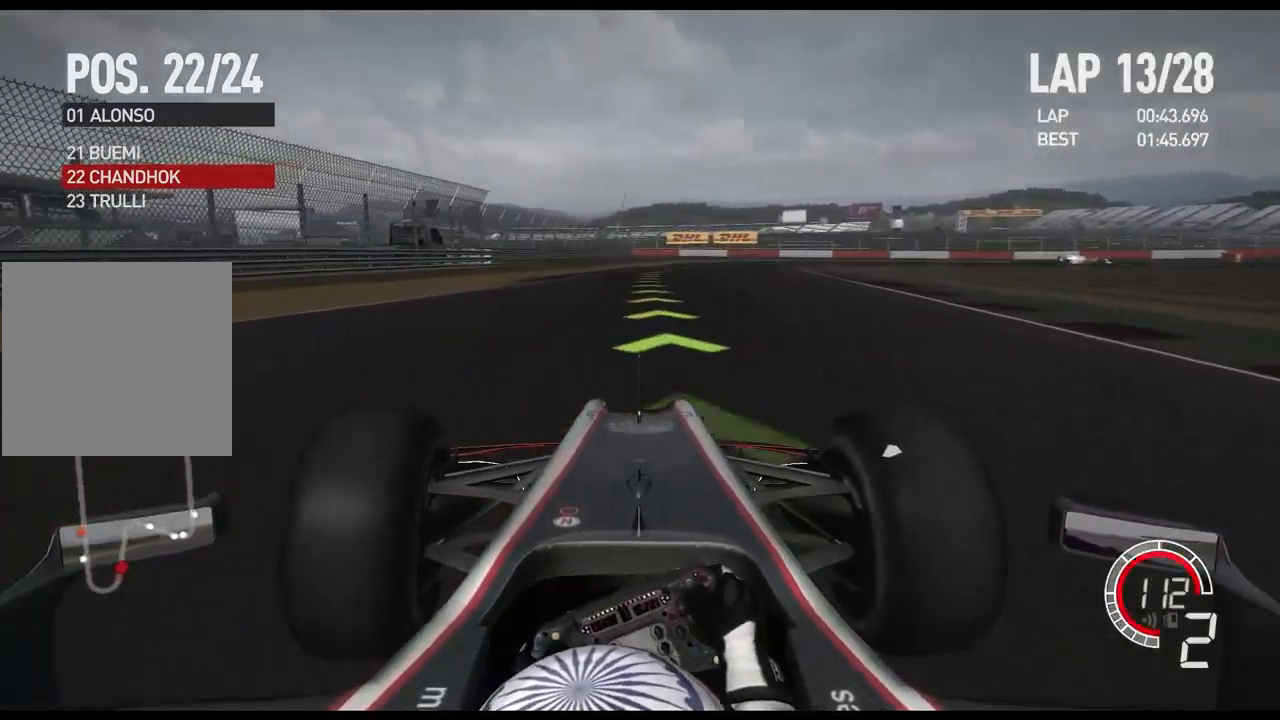
{"buttons": ["R2"], "left_stick": "center", "right_stick": "center", "events": [[67, "left_stick", "center"], [133, "A", "up"]]}
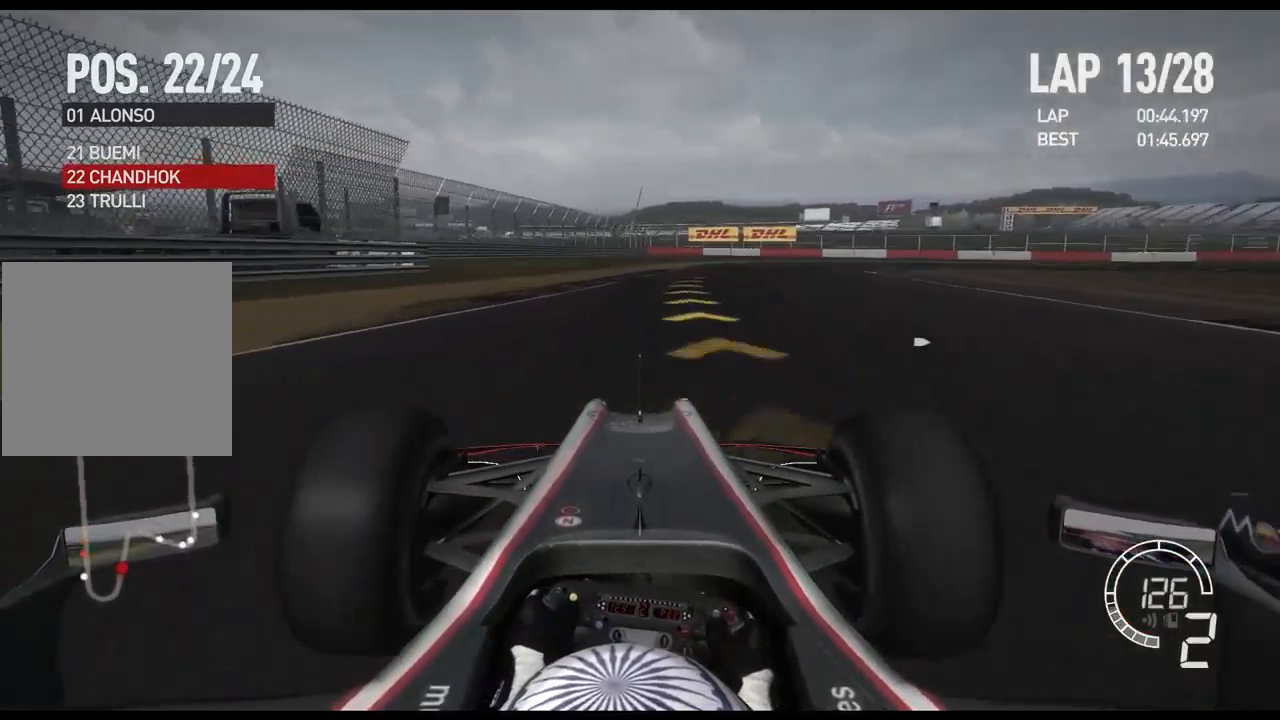
{"buttons": ["L2"], "left_stick": "right", "right_stick": "center", "events": [[317, "left_stick", "right"], [450, "L2", "down"], [467, "R2", "up"]]}
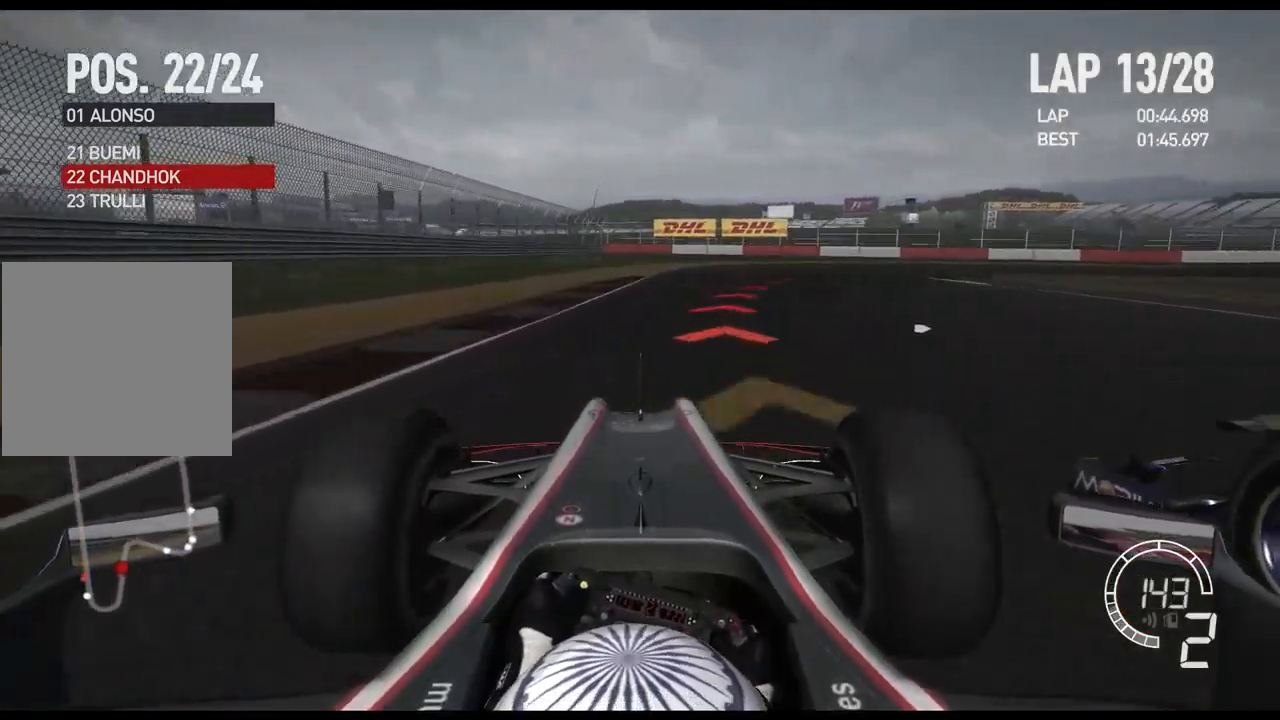
{"buttons": ["L2"], "left_stick": "right", "right_stick": "center", "events": [[334, "X", "down"], [434, "X", "up"]]}
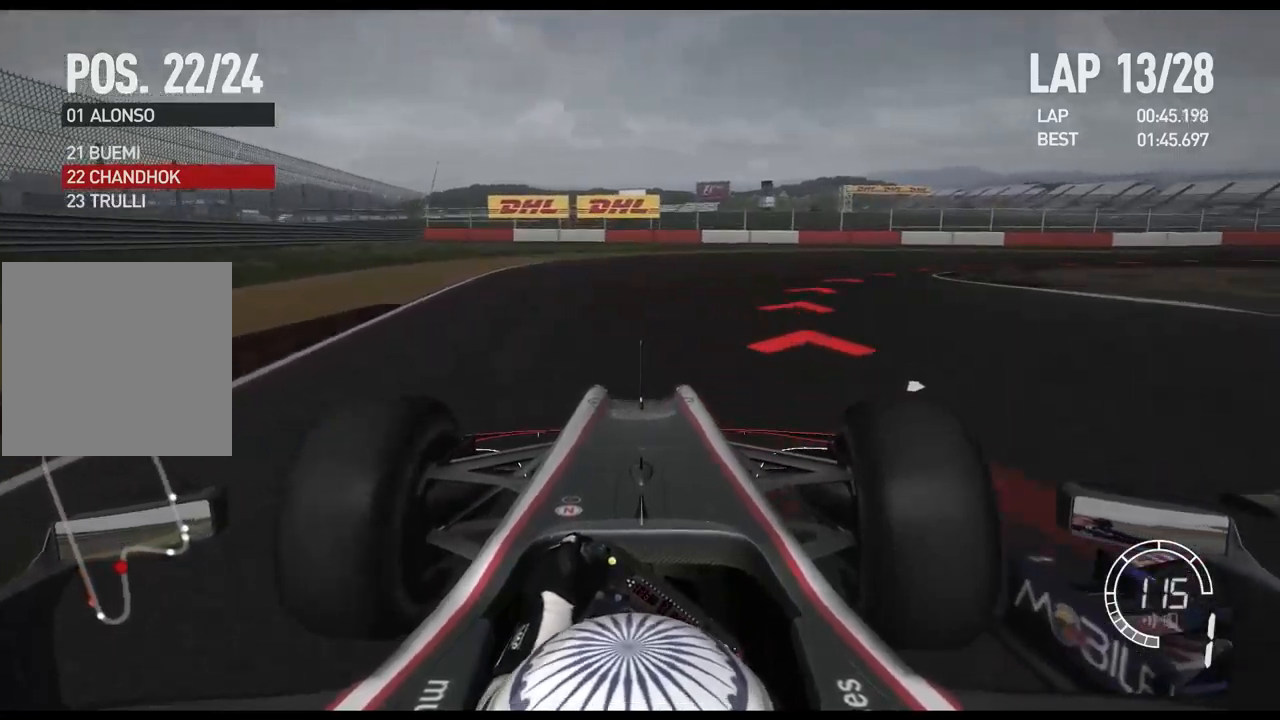
{"buttons": [], "left_stick": "right", "right_stick": "center", "events": [[250, "L2", "up"]]}
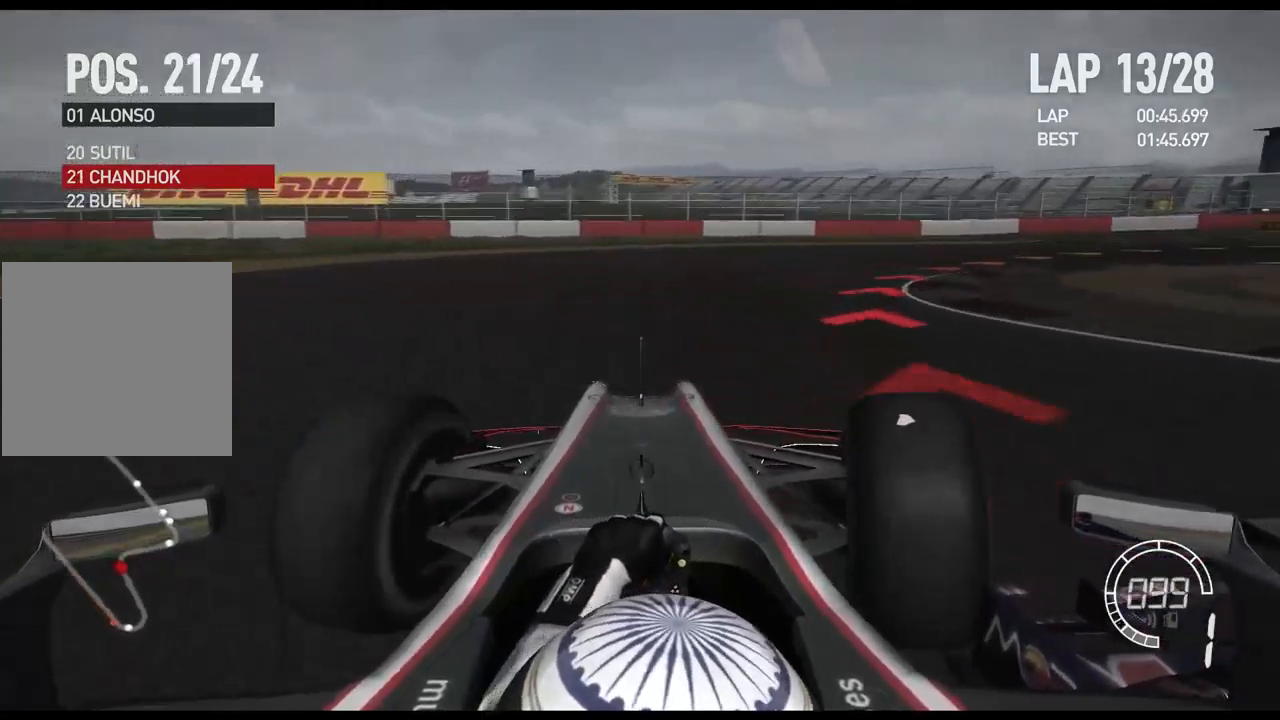
{"buttons": [], "left_stick": "right", "right_stick": "center"}
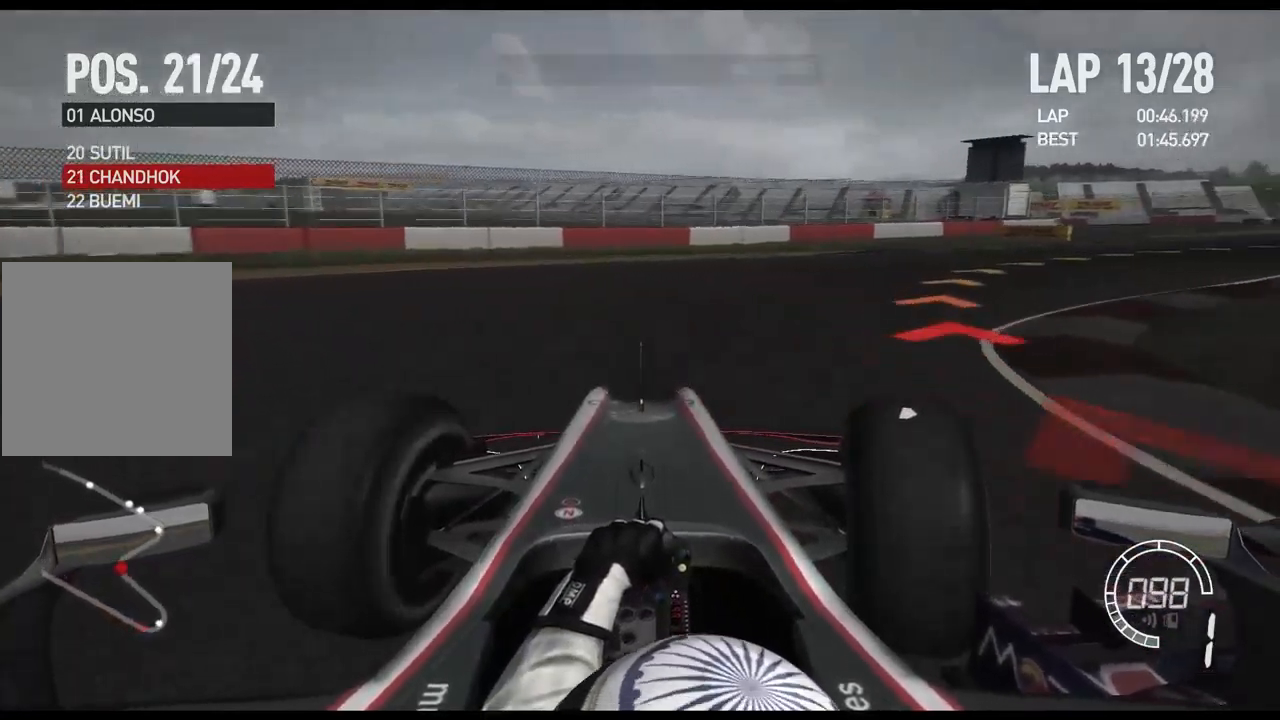
{"buttons": ["R2"], "left_stick": "right", "right_stick": "center", "events": [[34, "R2", "down"]]}
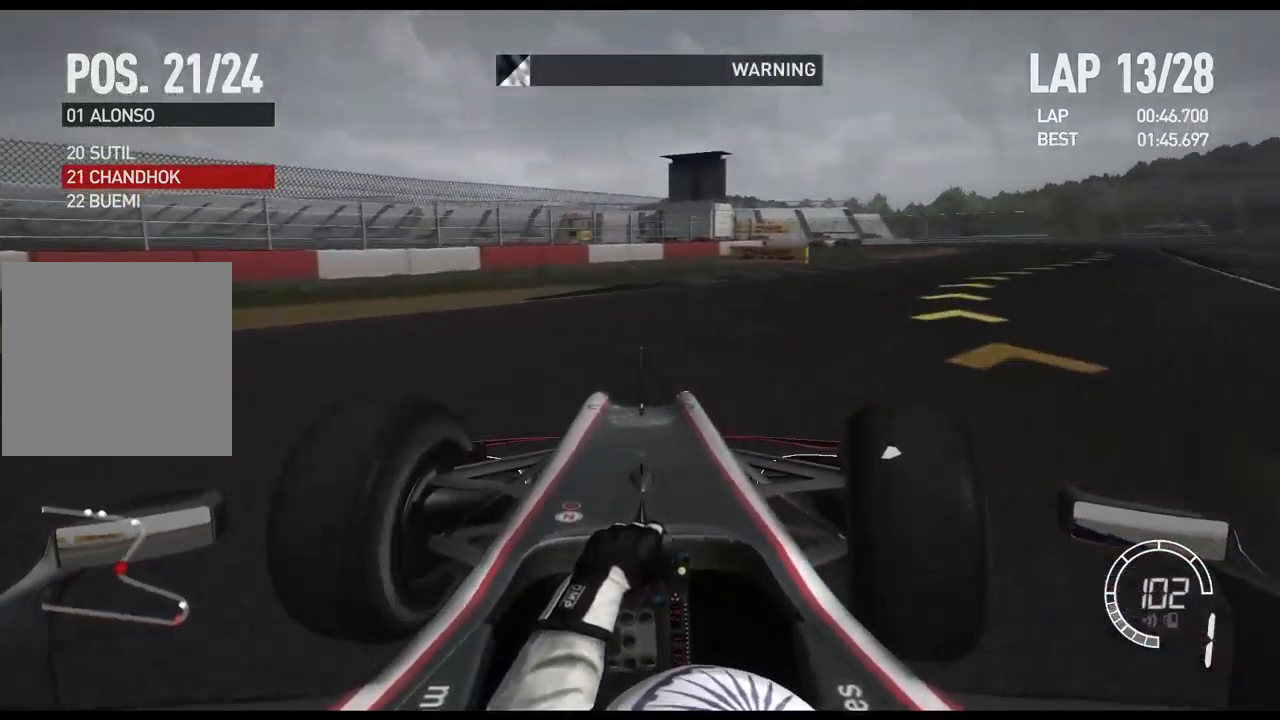
{"buttons": ["R2"], "left_stick": "right", "right_stick": "center", "events": []}
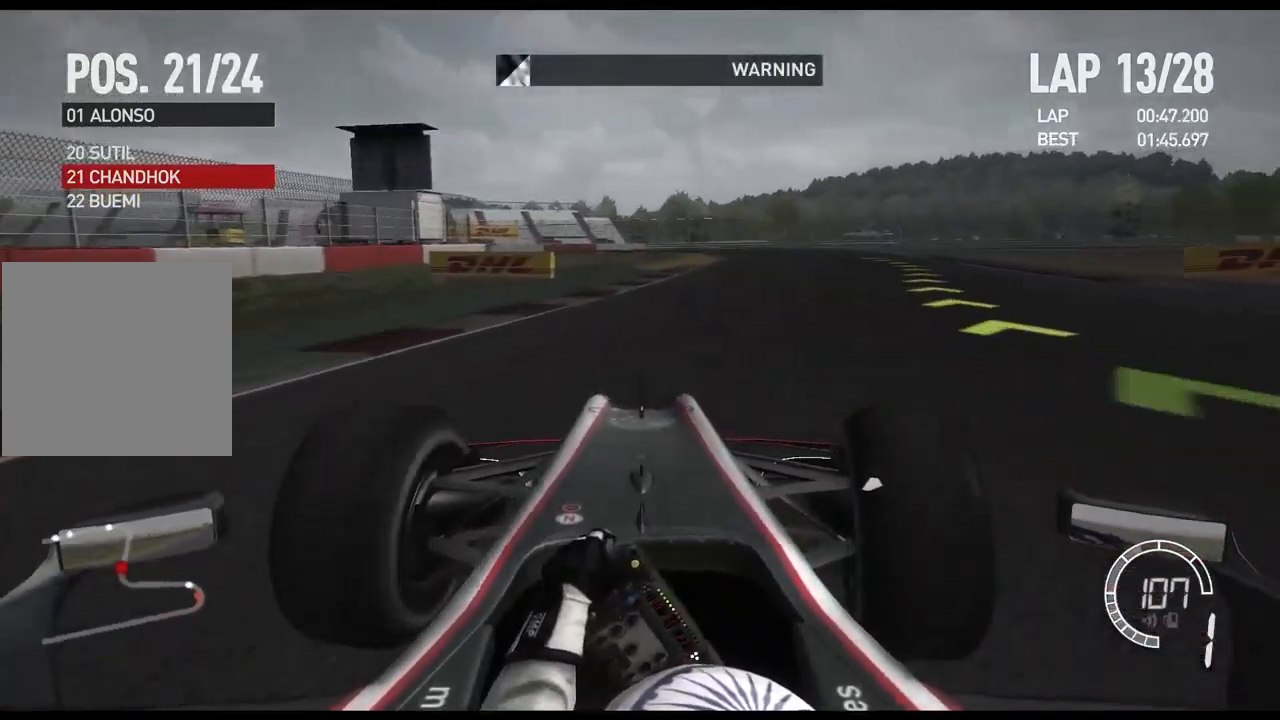
{"buttons": ["R2"], "left_stick": "right", "right_stick": "center", "events": []}
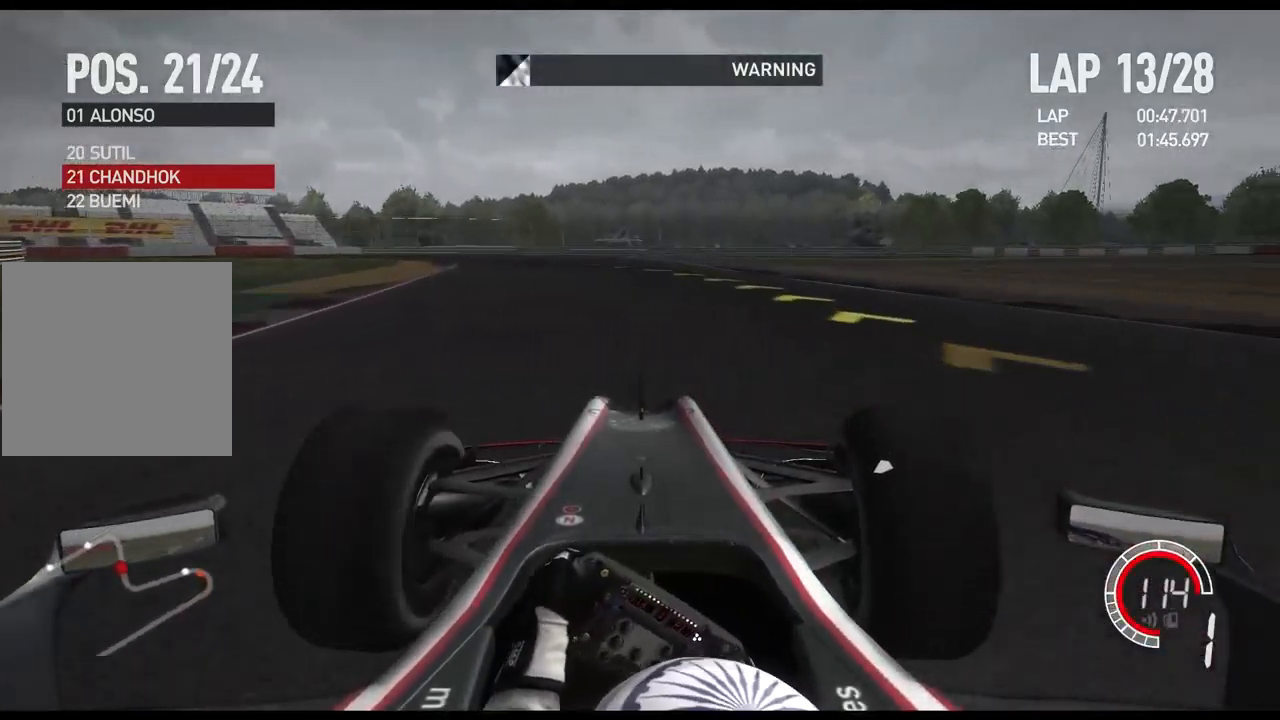
{"buttons": ["L2"], "left_stick": "left", "right_stick": "center", "events": [[84, "left_stick", "center"], [184, "R2", "up"], [367, "left_stick", "left"], [417, "L2", "down"]]}
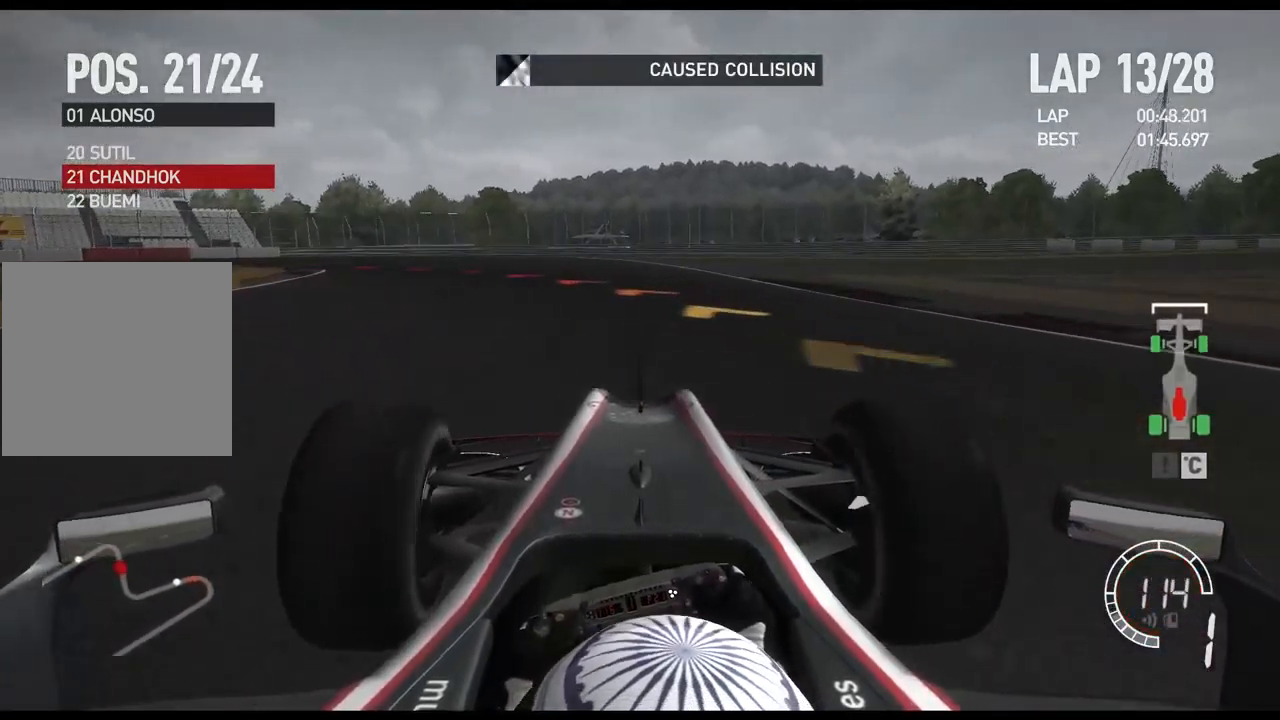
{"buttons": [], "left_stick": "left", "right_stick": "center", "events": [[417, "L2", "up"]]}
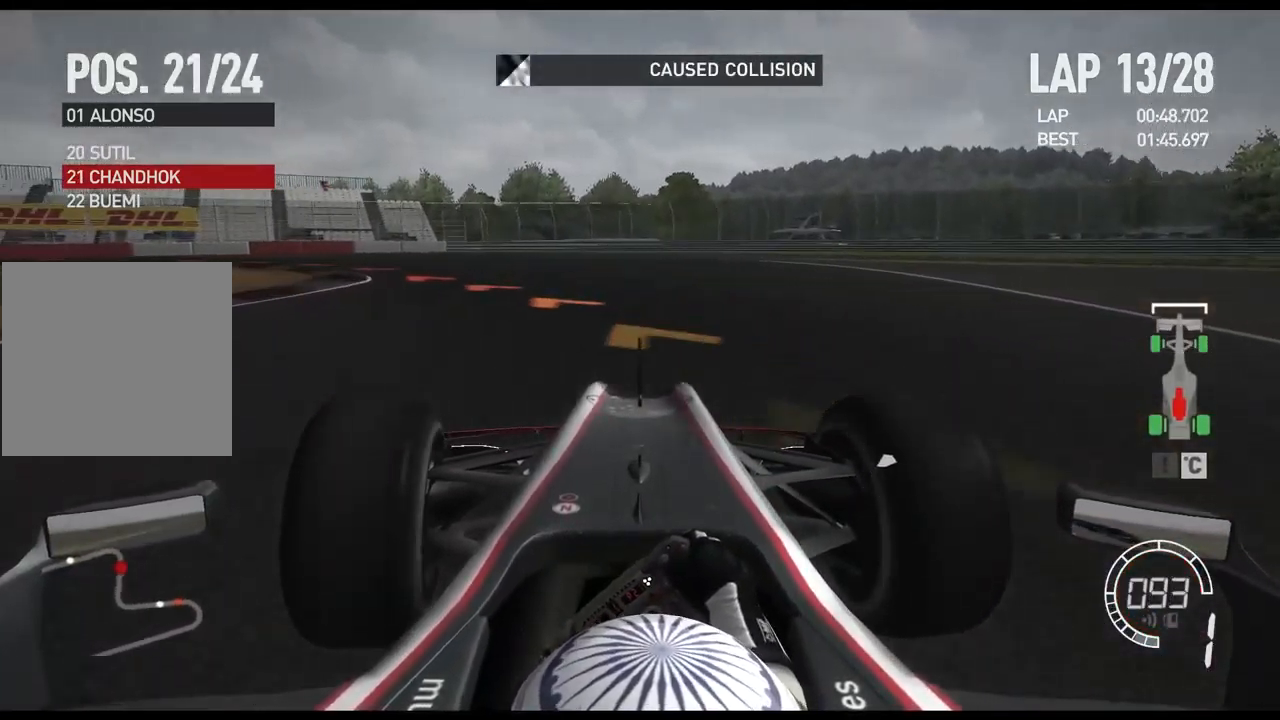
{"buttons": ["R2"], "left_stick": "left", "right_stick": "center", "events": [[400, "R2", "down"]]}